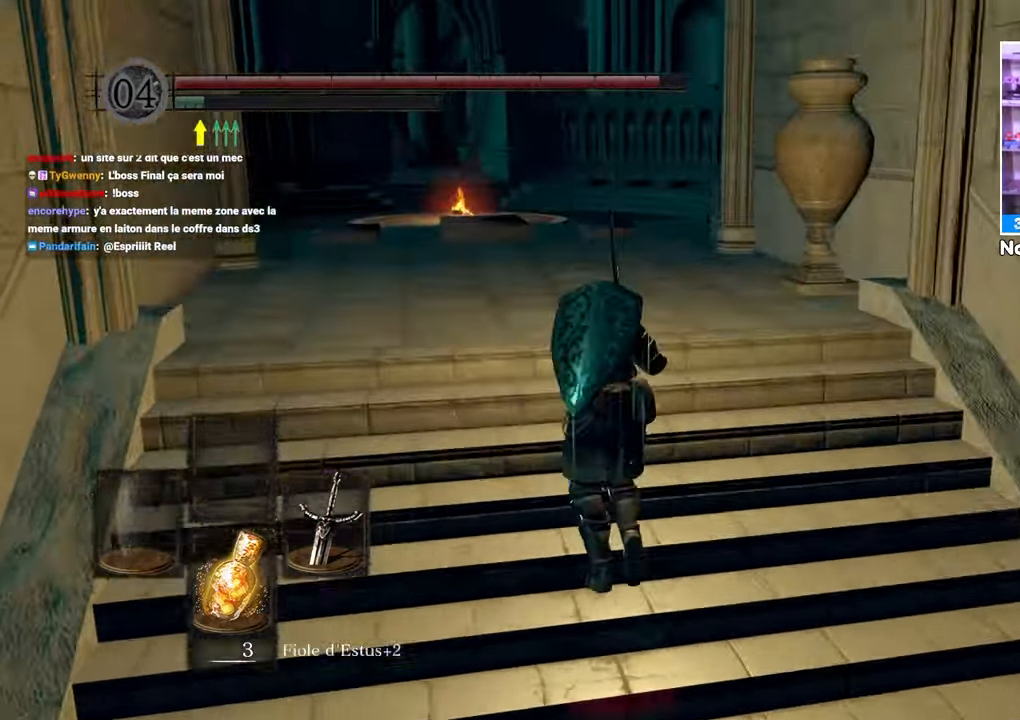
Gameplay with a controller (Xbox layout); each line is a JSON object with the inputs held at the frame after it. "button_events" lists button changes between this image and that frame as [ms after this image, input, new state], when the widget could be followed in between (sticks are given only as held states). Not read: DPAD_LEFT L3 R3.
{"buttons": ["B"], "left_stick": "up", "right_stick": "down-left"}
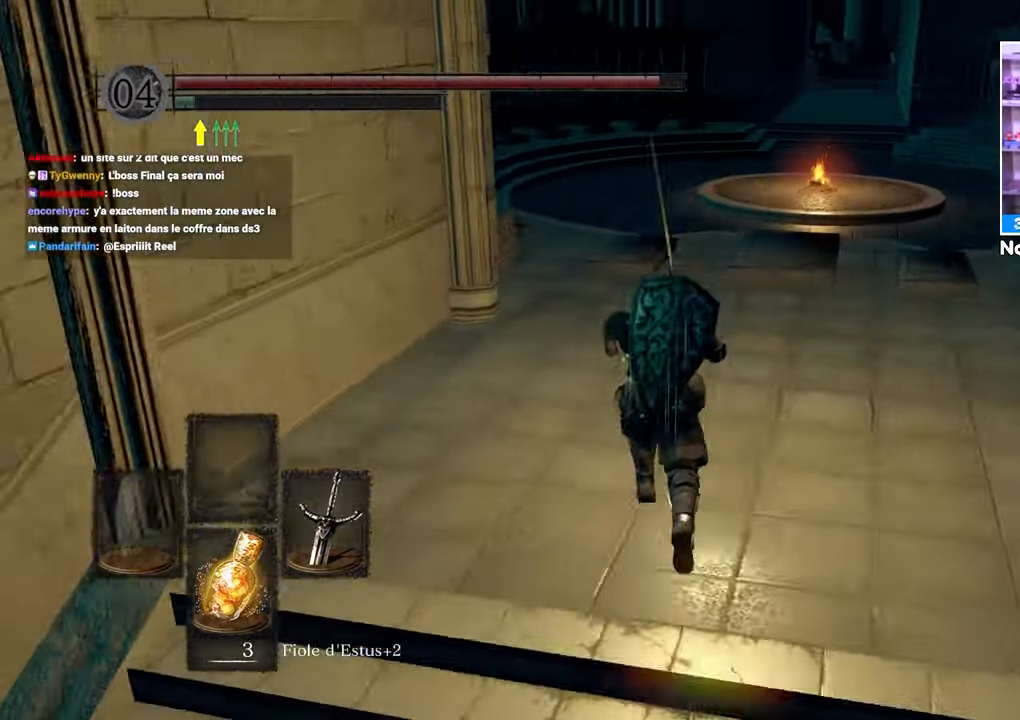
{"buttons": ["B"], "left_stick": "up", "right_stick": "center", "button_events": []}
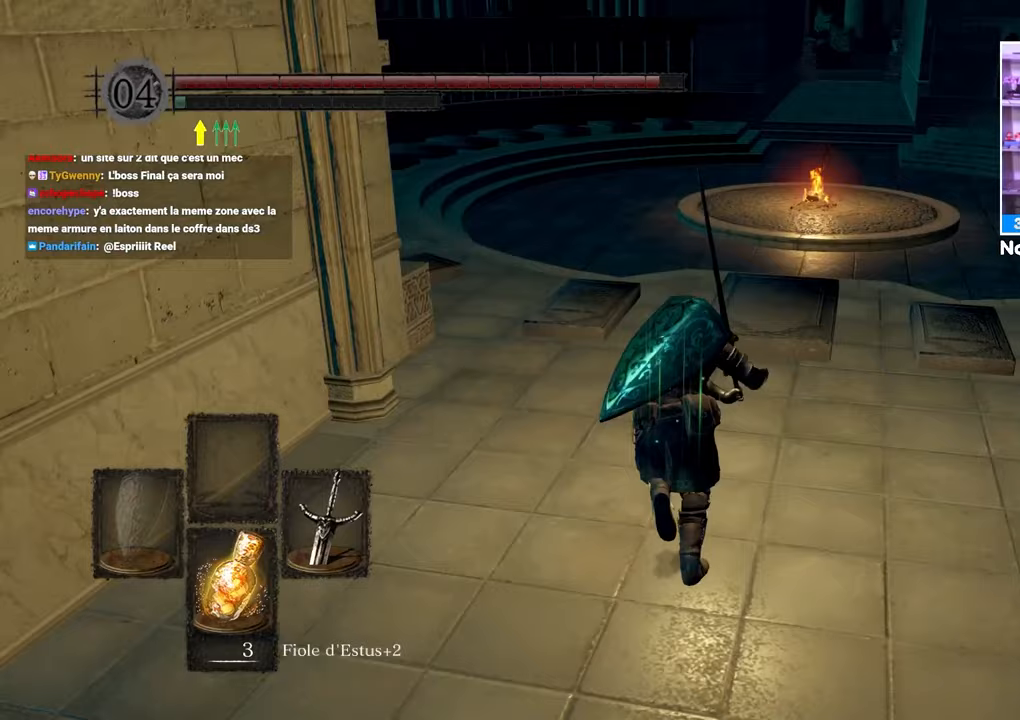
{"buttons": [], "left_stick": "up", "right_stick": "center", "button_events": [[283, "B", "up"]]}
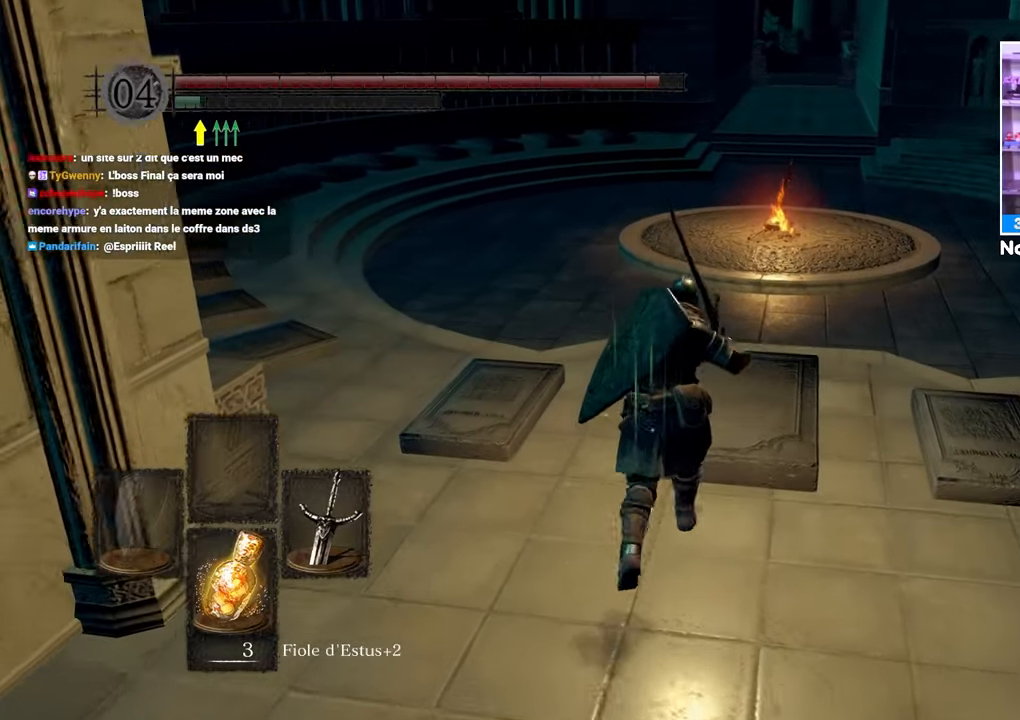
{"buttons": ["B"], "left_stick": "up", "right_stick": "center"}
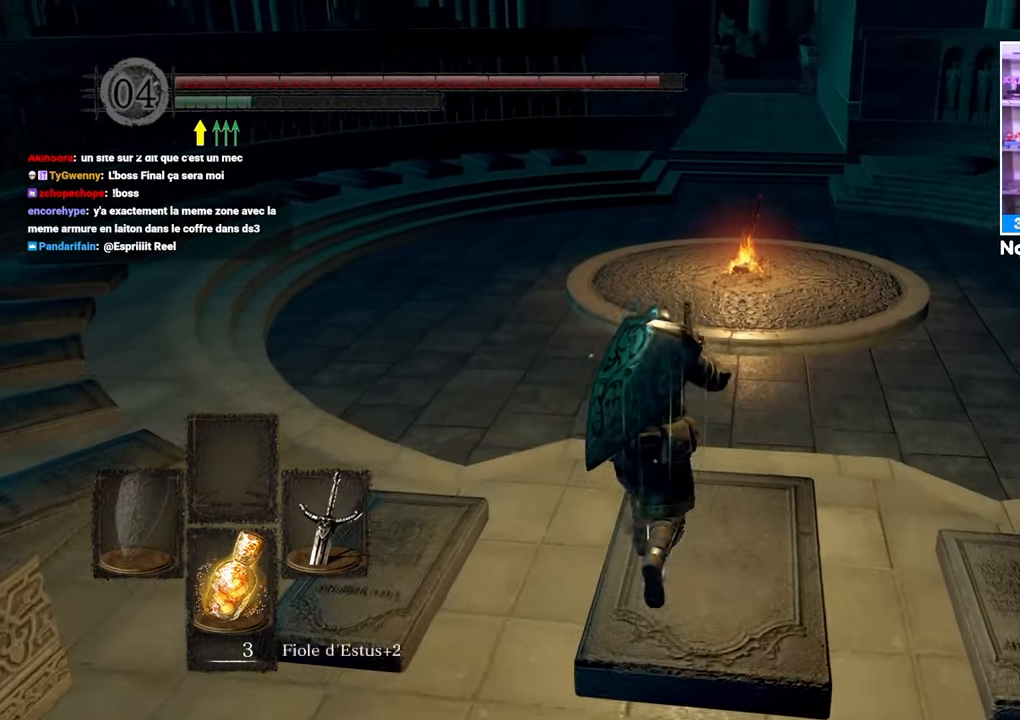
{"buttons": ["B"], "left_stick": "up", "right_stick": "center"}